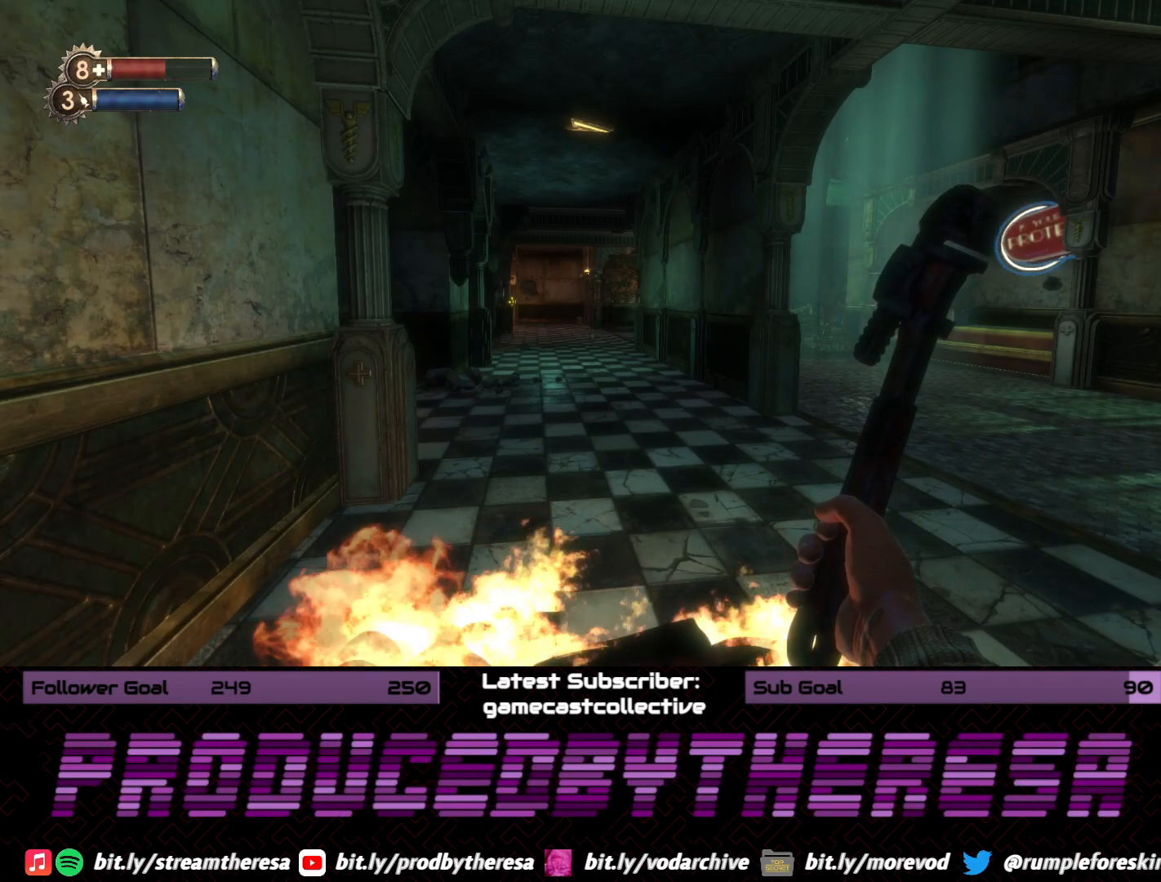
Gameplay with a controller (PlayStation layout); each line is a JSON object with the inputs held at the frame after it (dt_ms = milliseconds from this image to that frame). "events" lists button and stick changes between this image and that frame as [ms after this image, input, new state], when the widget could be followed in between.
{"dt_ms": 500, "buttons": [], "left_stick": "center", "right_stick": "right", "events": [[333, "right_stick", "right"]]}
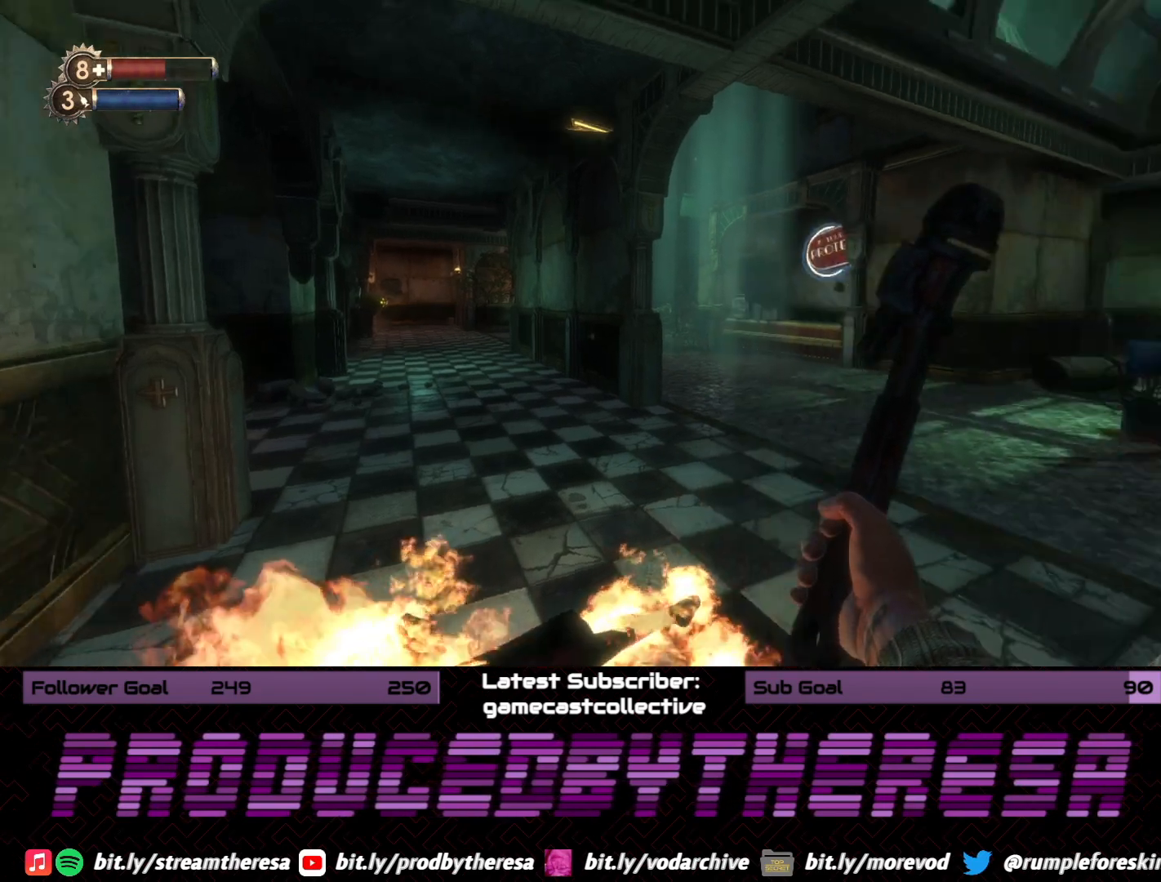
{"dt_ms": 500, "buttons": [], "left_stick": "center", "right_stick": "center", "events": [[50, "right_stick", "center"]]}
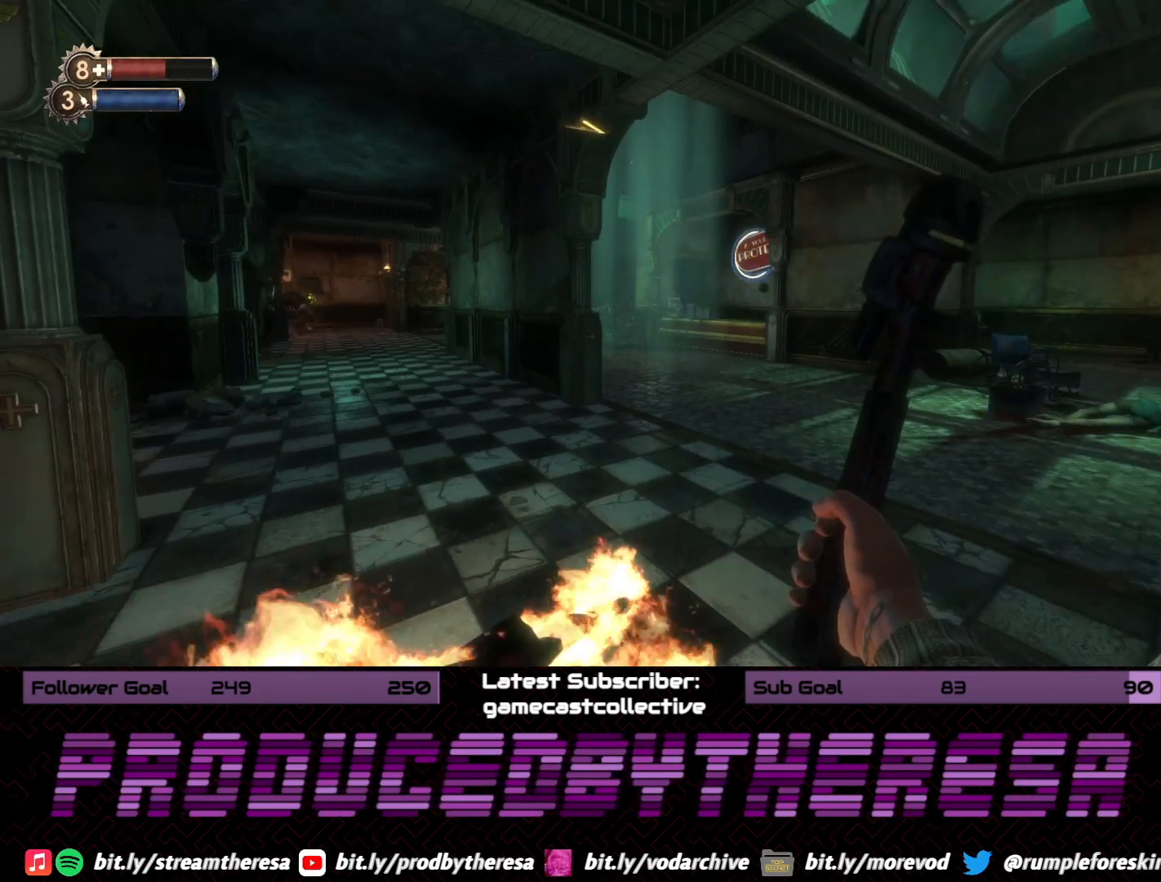
{"dt_ms": 500, "buttons": [], "left_stick": "up-right", "right_stick": "center", "events": [[33, "left_stick", "right"], [317, "left_stick", "up-right"]]}
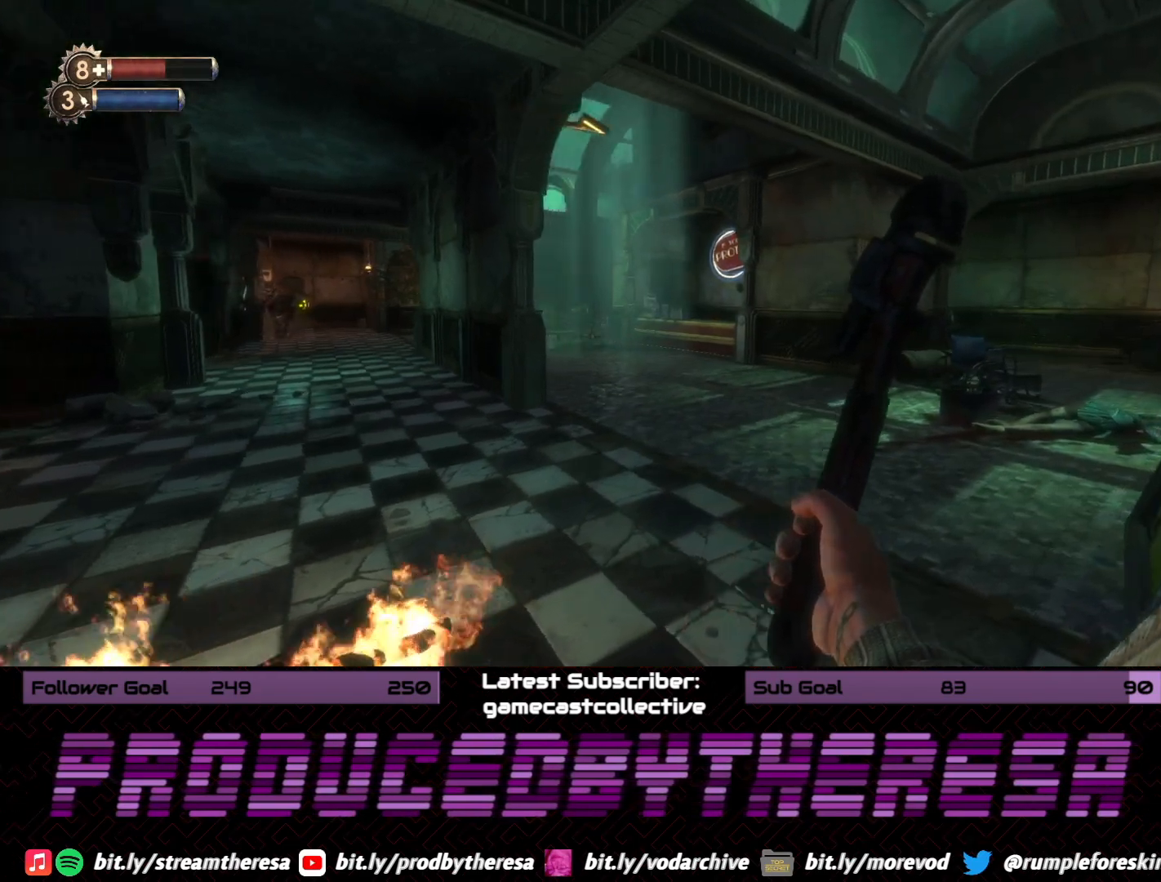
{"dt_ms": 500, "buttons": [], "left_stick": "up", "right_stick": "center", "events": [[83, "right_stick", "left"], [100, "left_stick", "up"], [400, "right_stick", "center"]]}
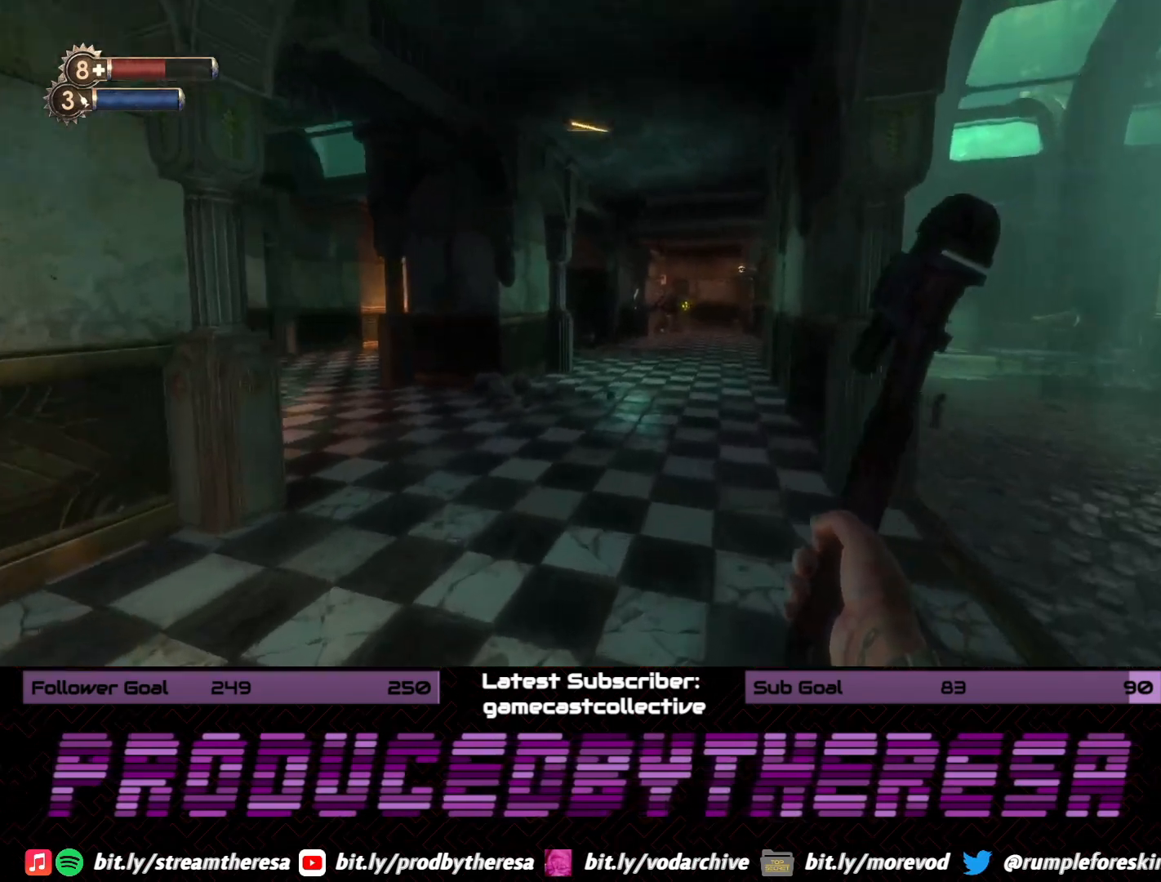
{"dt_ms": 500, "buttons": [], "left_stick": "up", "right_stick": "left", "events": [[100, "right_stick", "left"], [267, "right_stick", "center"], [333, "right_stick", "left"]]}
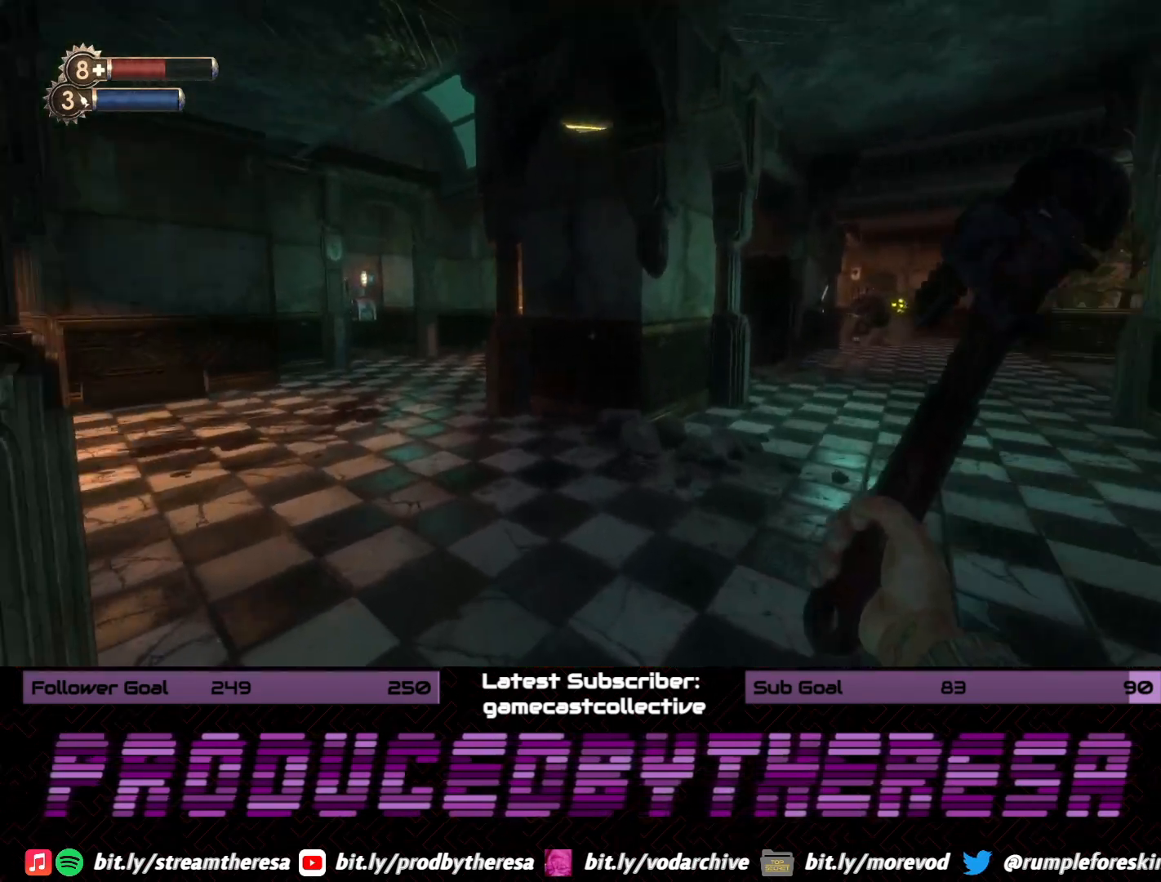
{"dt_ms": 500, "buttons": [], "left_stick": "up", "right_stick": "center", "events": [[50, "right_stick", "center"], [217, "right_stick", "left"], [433, "right_stick", "center"]]}
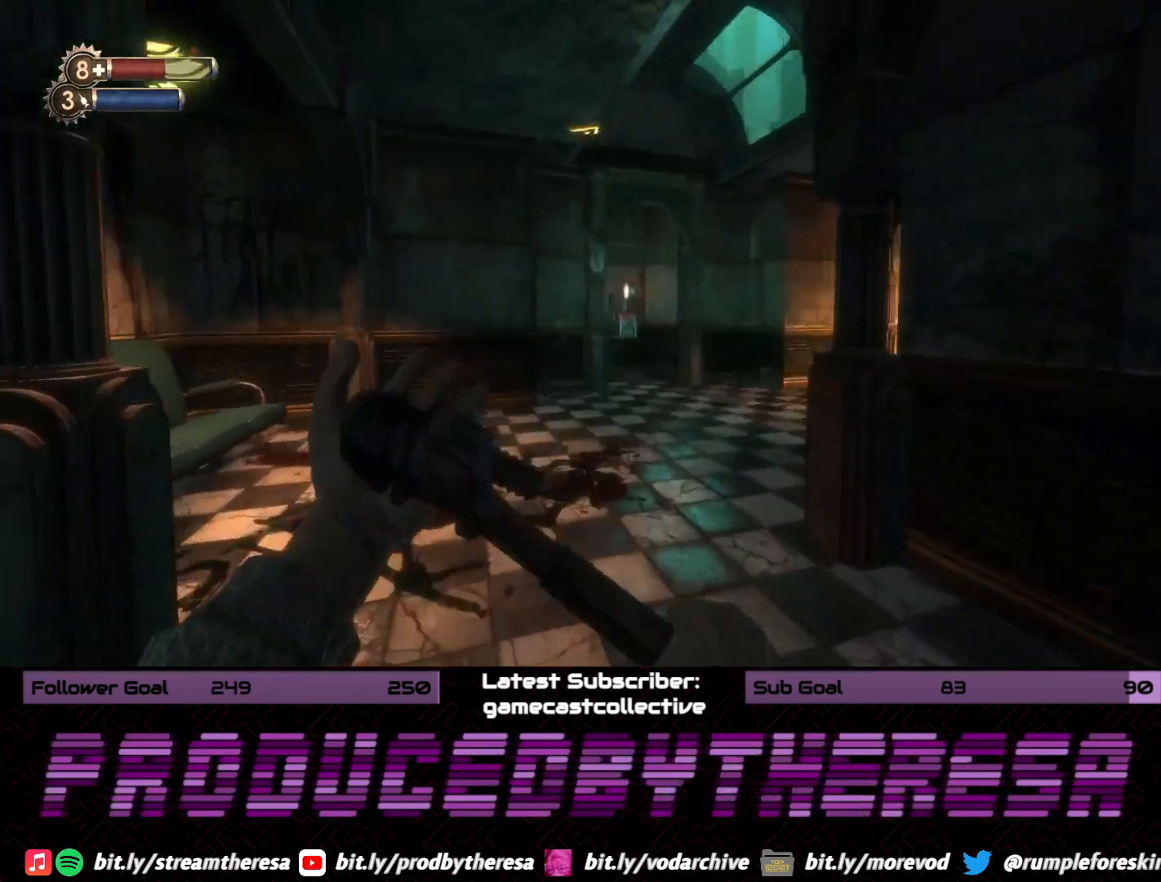
{"dt_ms": 500, "buttons": [], "left_stick": "up", "right_stick": "right", "events": [[167, "right_stick", "left"], [383, "right_stick", "center"], [433, "right_stick", "right"]]}
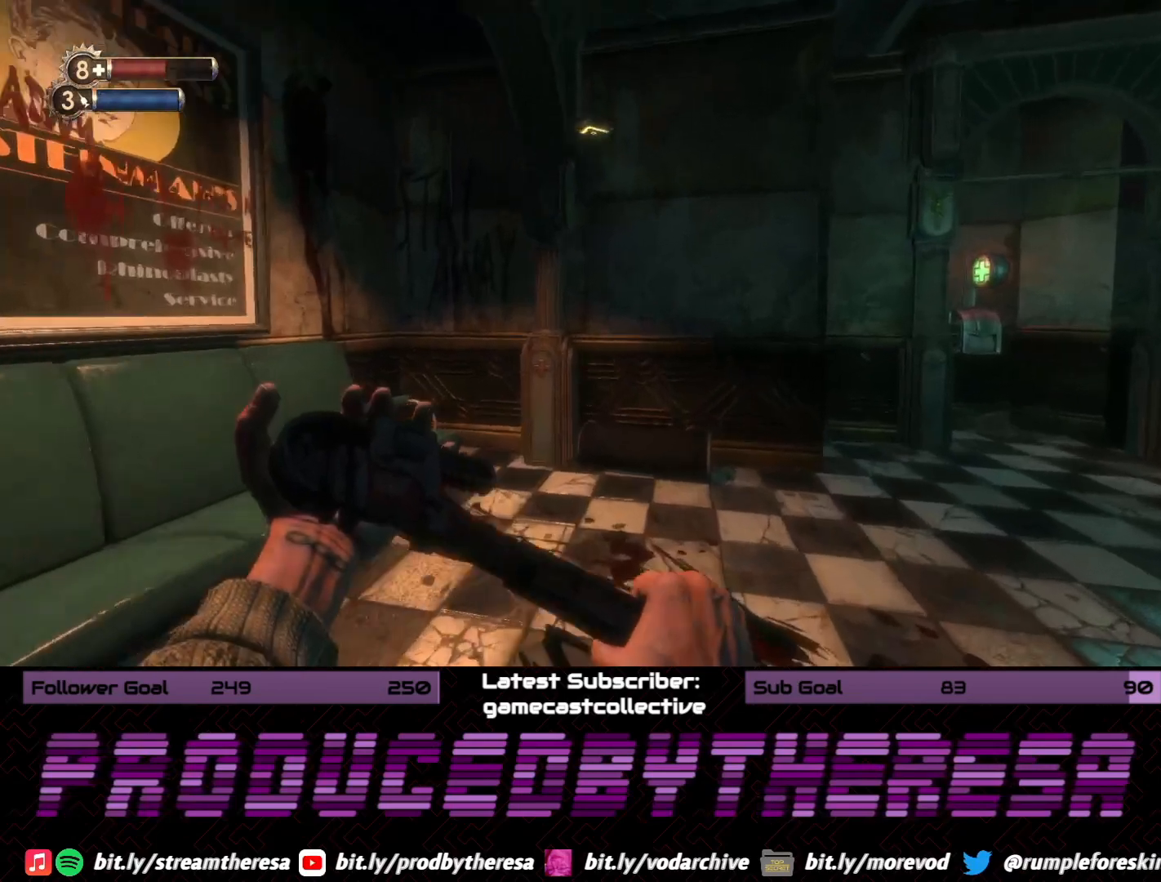
{"dt_ms": 1000, "buttons": [], "left_stick": "up", "right_stick": "center"}
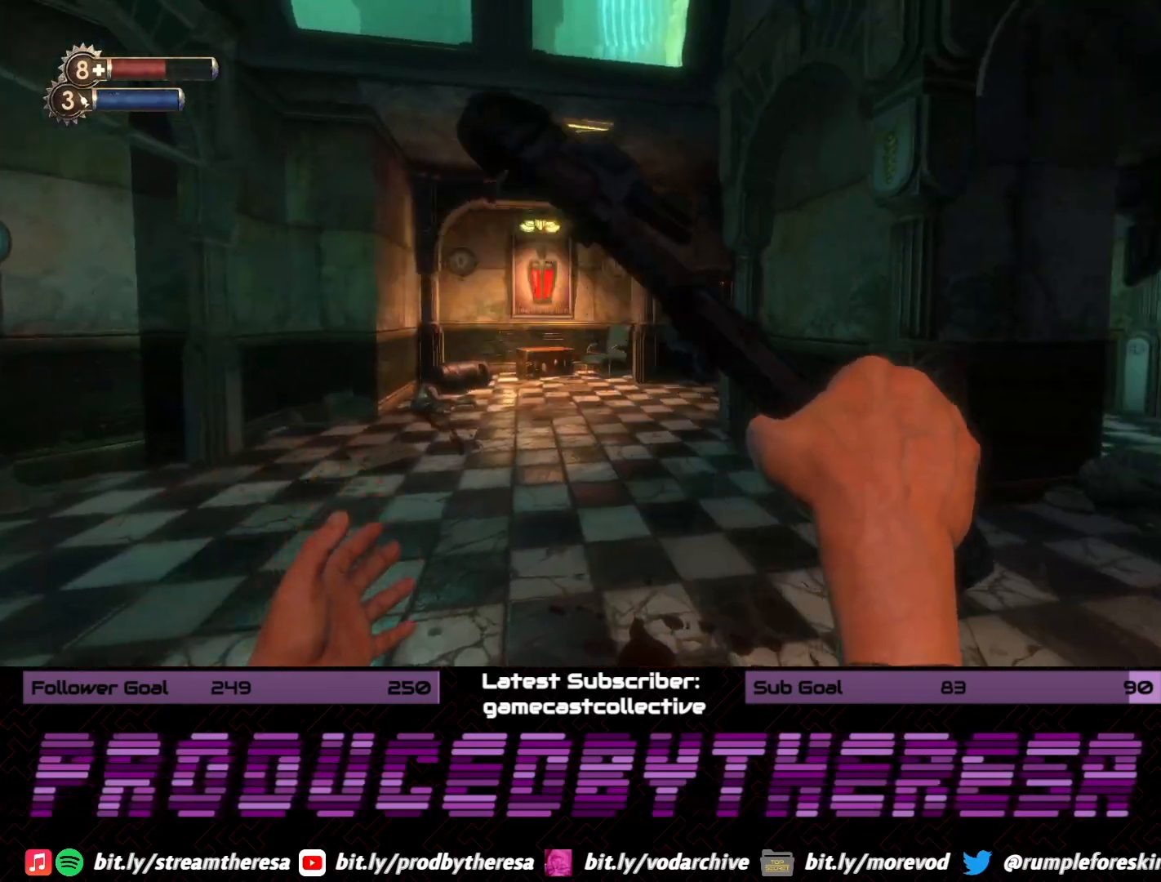
{"dt_ms": 500, "buttons": [], "left_stick": "center", "right_stick": "center", "events": [[83, "right_stick", "right"], [283, "right_stick", "center"], [400, "left_stick", "center"]]}
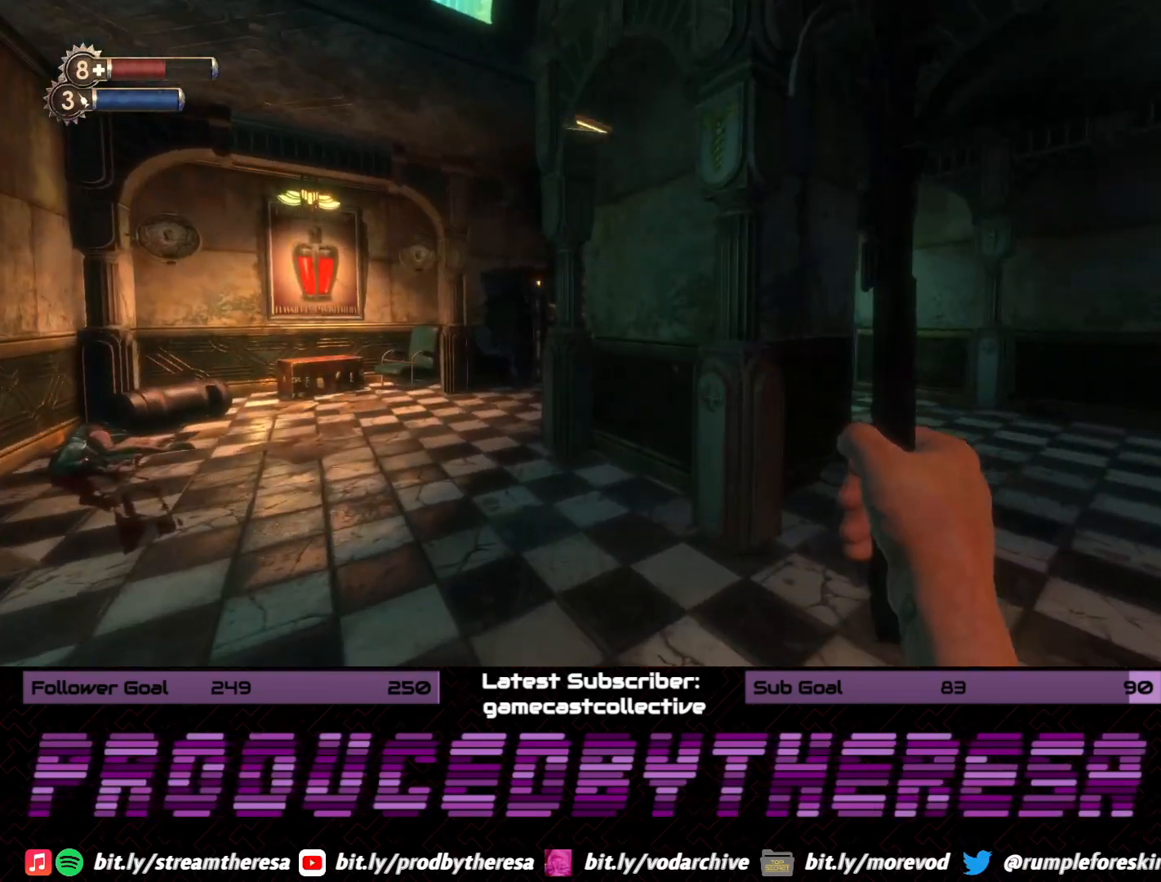
{"dt_ms": 500, "buttons": [], "left_stick": "right", "right_stick": "center", "events": [[183, "left_stick", "right"]]}
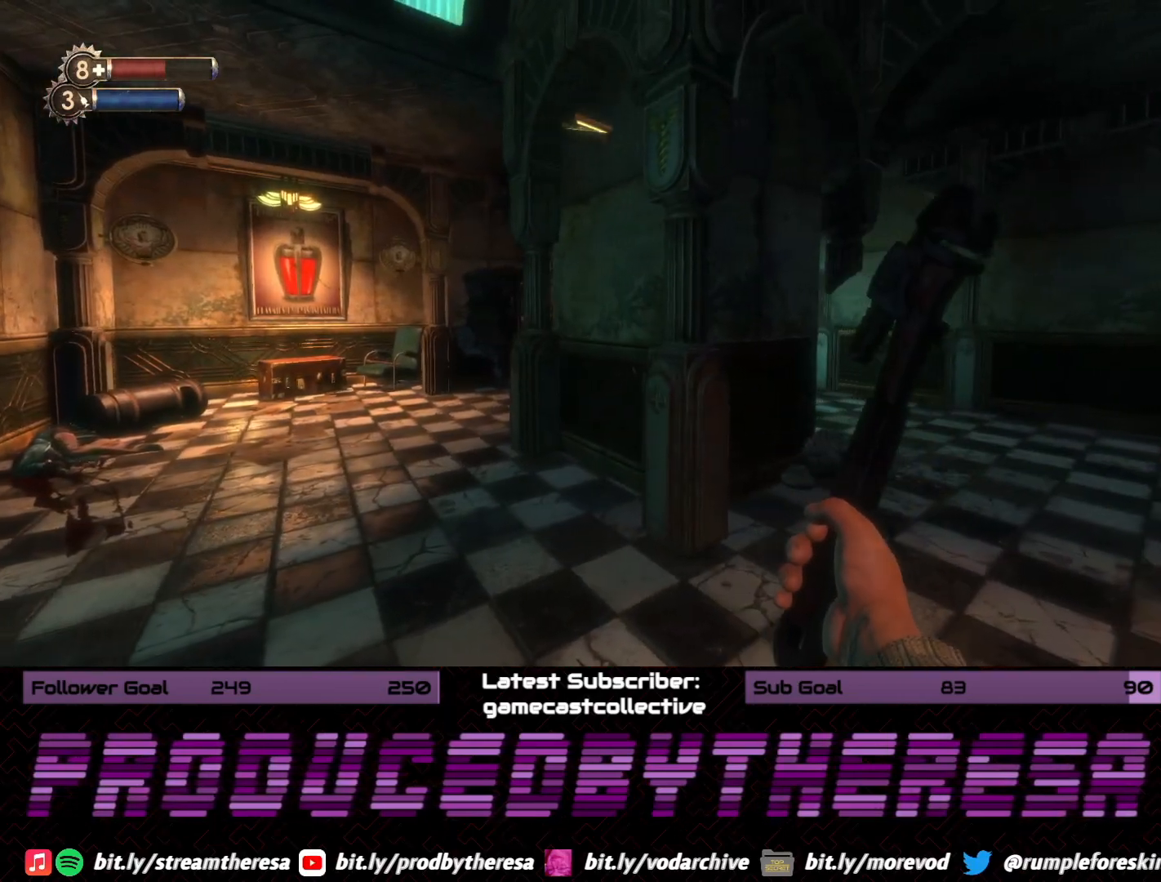
{"dt_ms": 500, "buttons": [], "left_stick": "center", "right_stick": "center", "events": [[83, "left_stick", "center"]]}
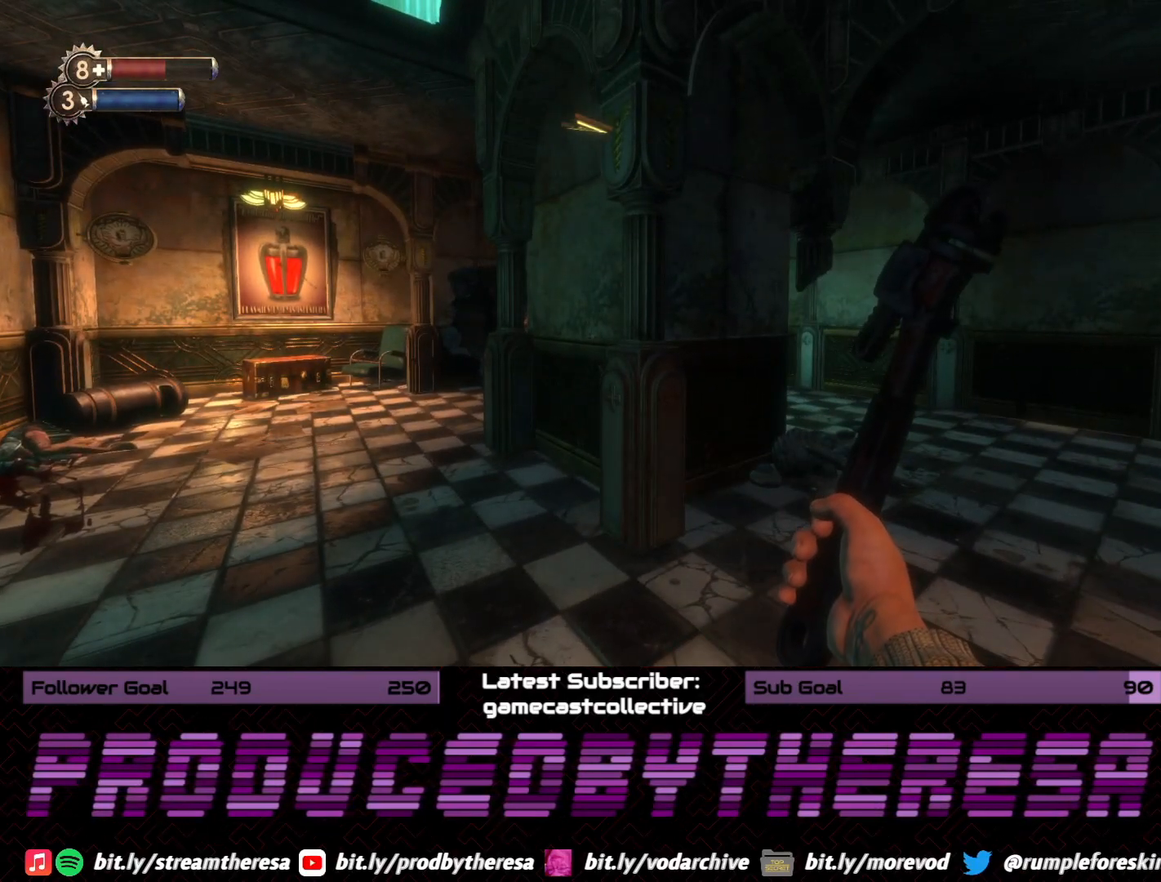
{"dt_ms": 500, "buttons": [], "left_stick": "center", "right_stick": "center", "events": []}
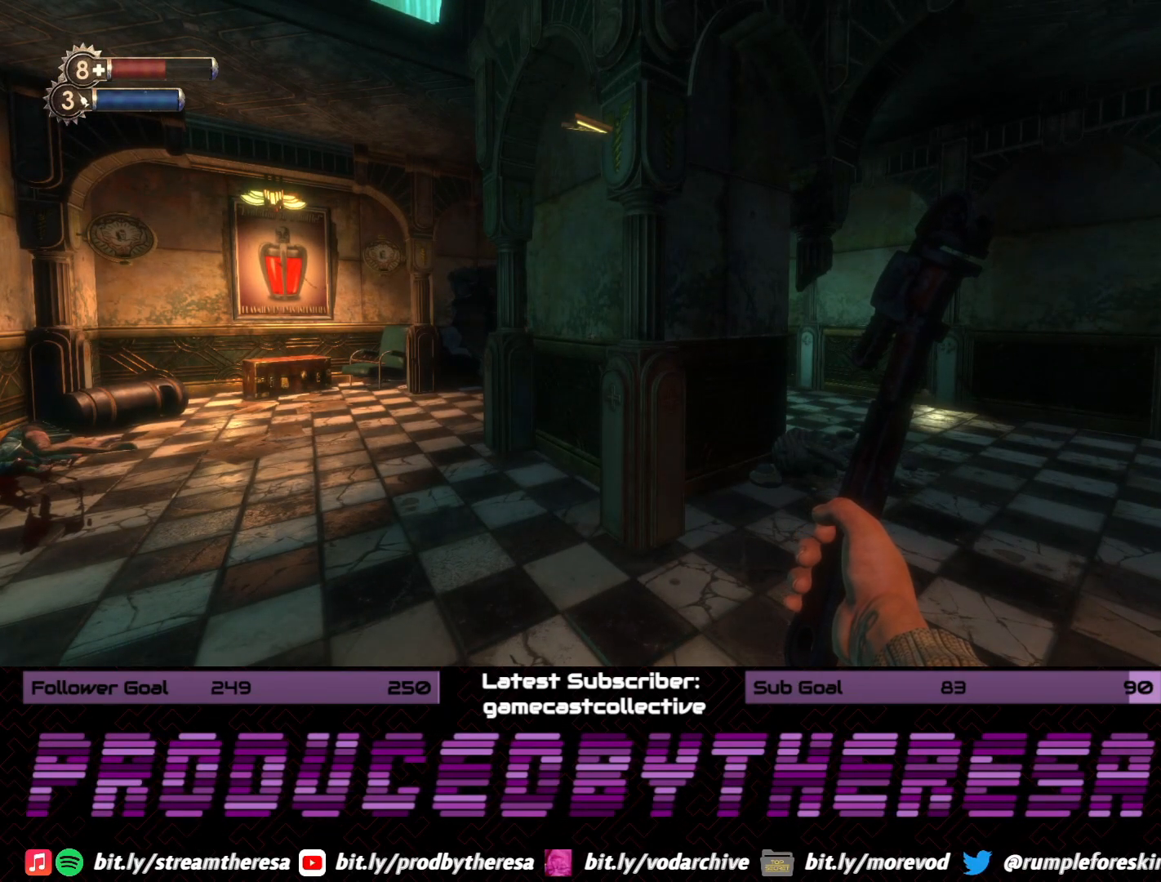
{"dt_ms": 500, "buttons": [], "left_stick": "center", "right_stick": "center", "events": []}
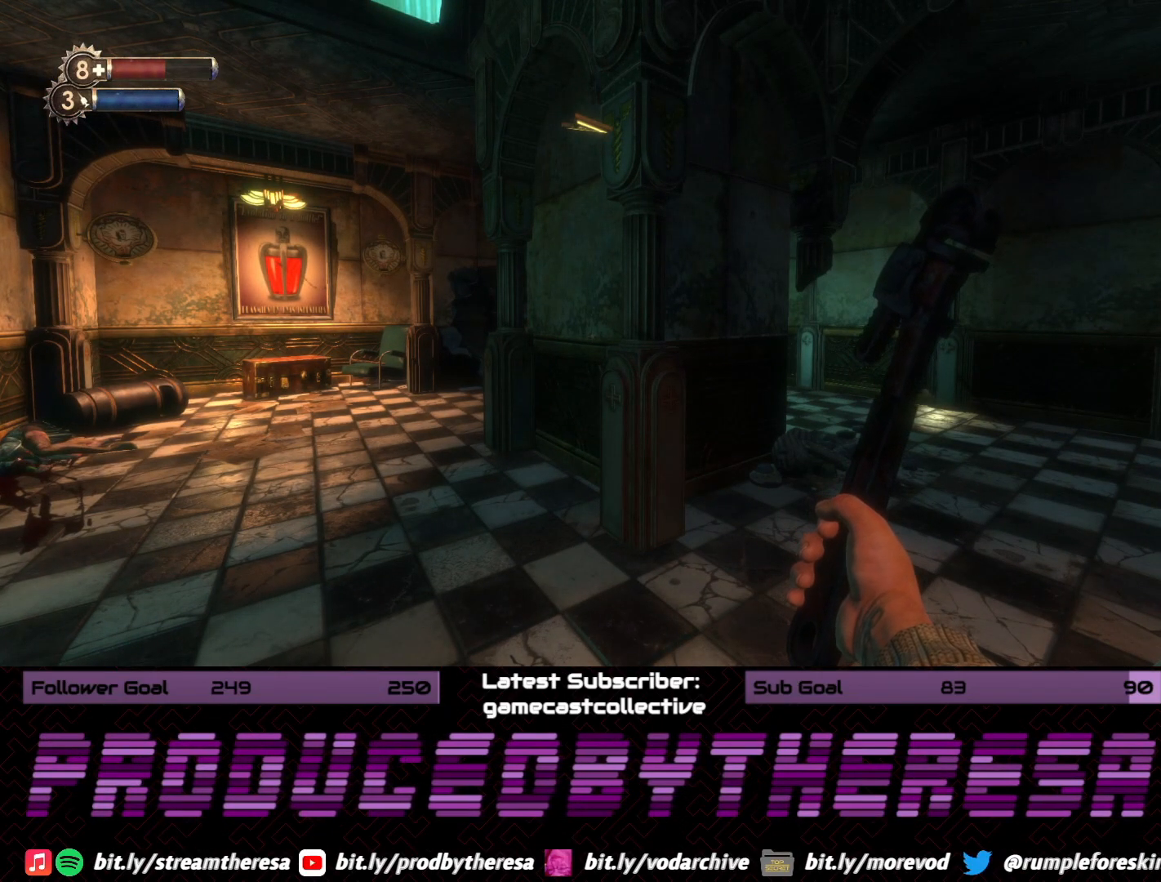
{"dt_ms": 500, "buttons": [], "left_stick": "center", "right_stick": "right", "events": [[300, "right_stick", "right"]]}
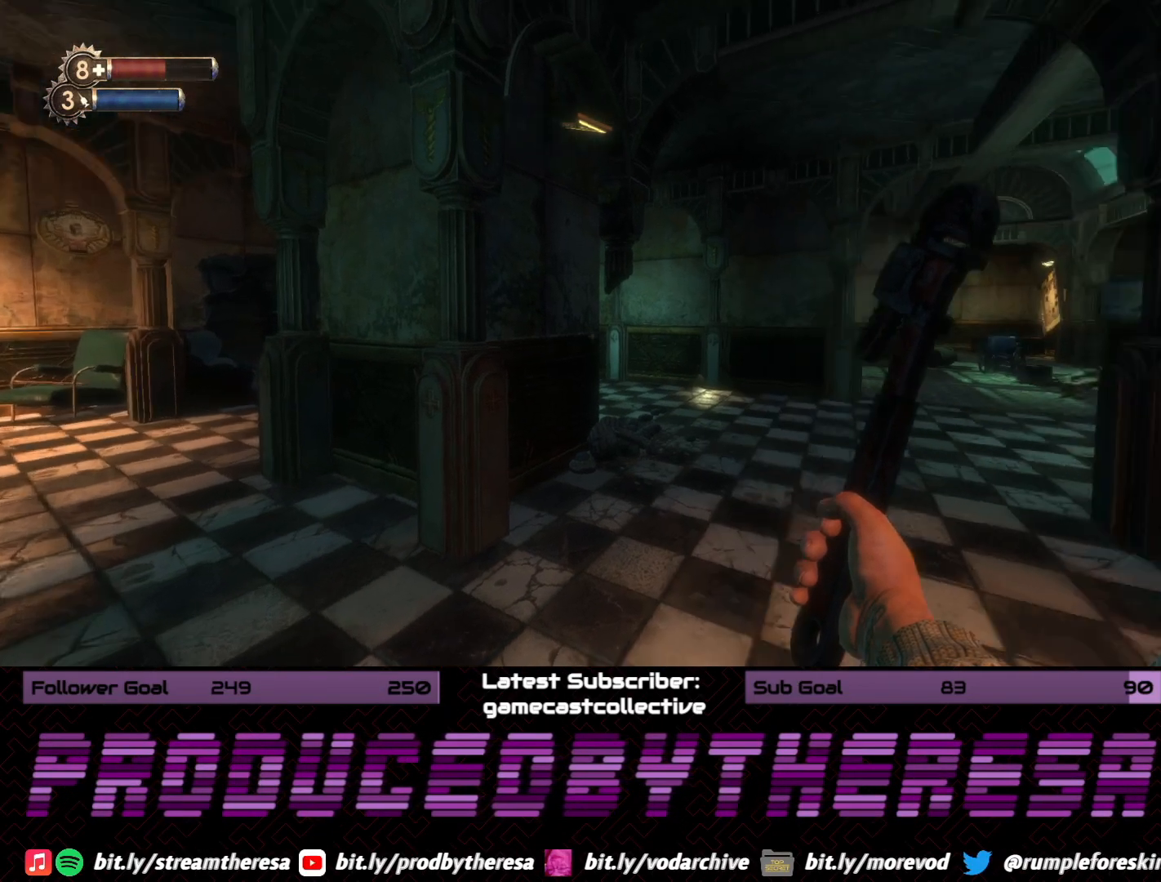
{"dt_ms": 500, "buttons": [], "left_stick": "center", "right_stick": "center", "events": [[67, "right_stick", "center"], [117, "left_stick", "left"], [500, "left_stick", "center"]]}
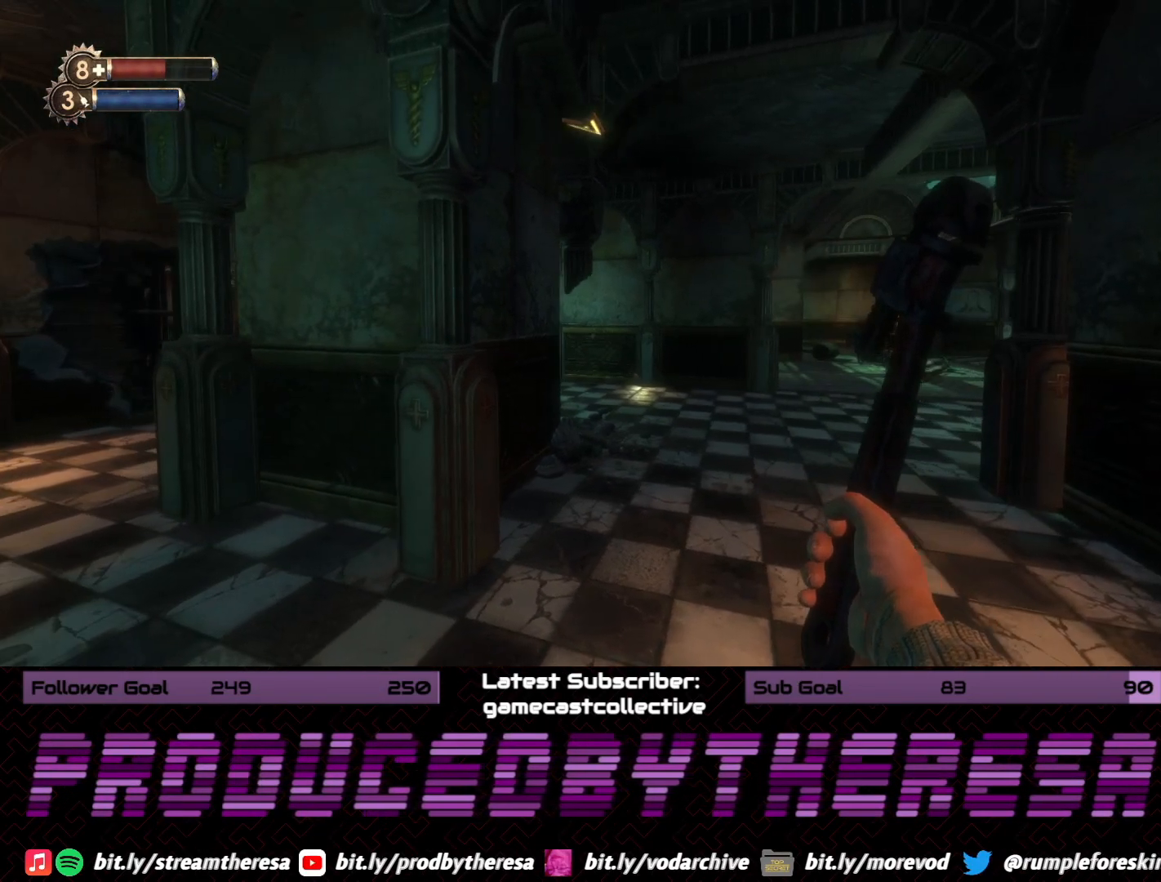
{"dt_ms": 1000, "buttons": [], "left_stick": "center", "right_stick": "center", "events": [[200, "right_stick", "left"], [400, "right_stick", "center"], [500, "right_stick", "left"], [583, "left_stick", "right"], [667, "right_stick", "center"], [783, "left_stick", "center"]]}
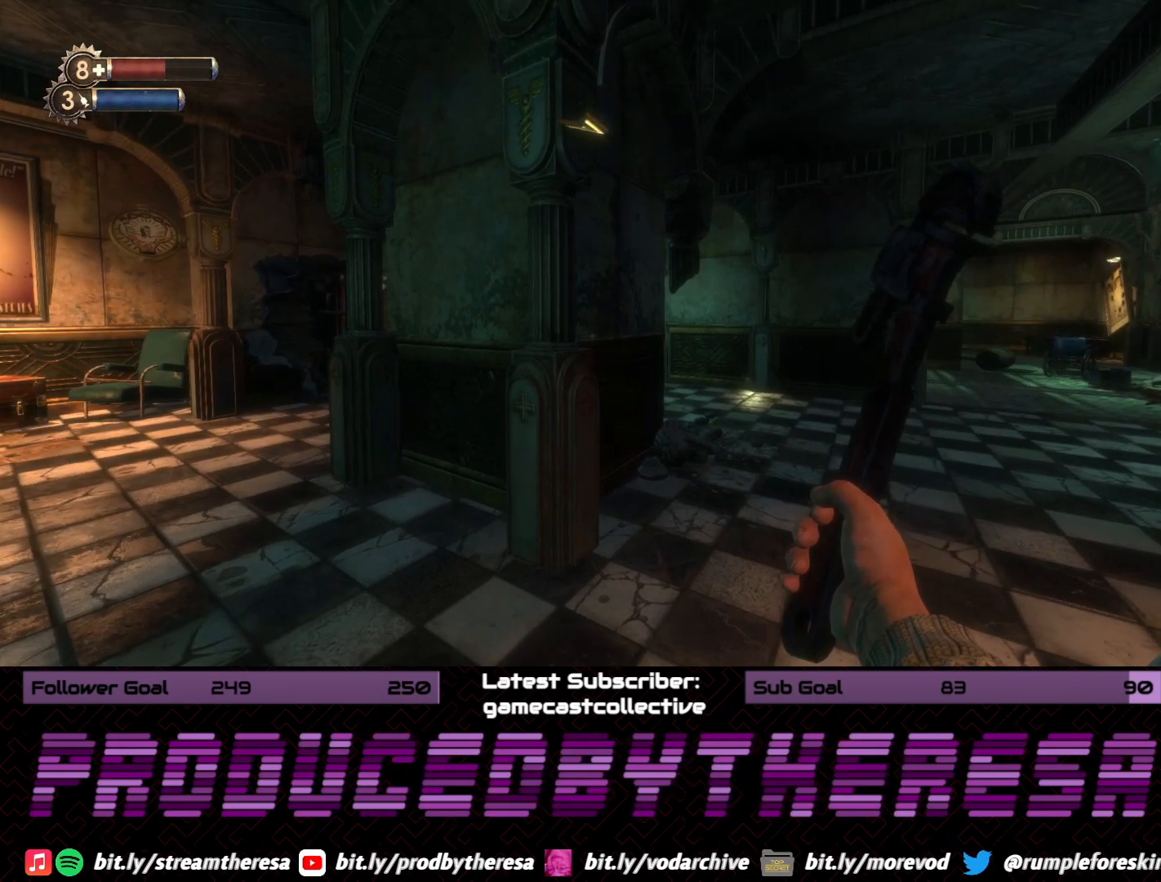
{"dt_ms": 500, "buttons": [], "left_stick": "center", "right_stick": "center", "events": [[67, "START", "down"], [217, "START", "up"]]}
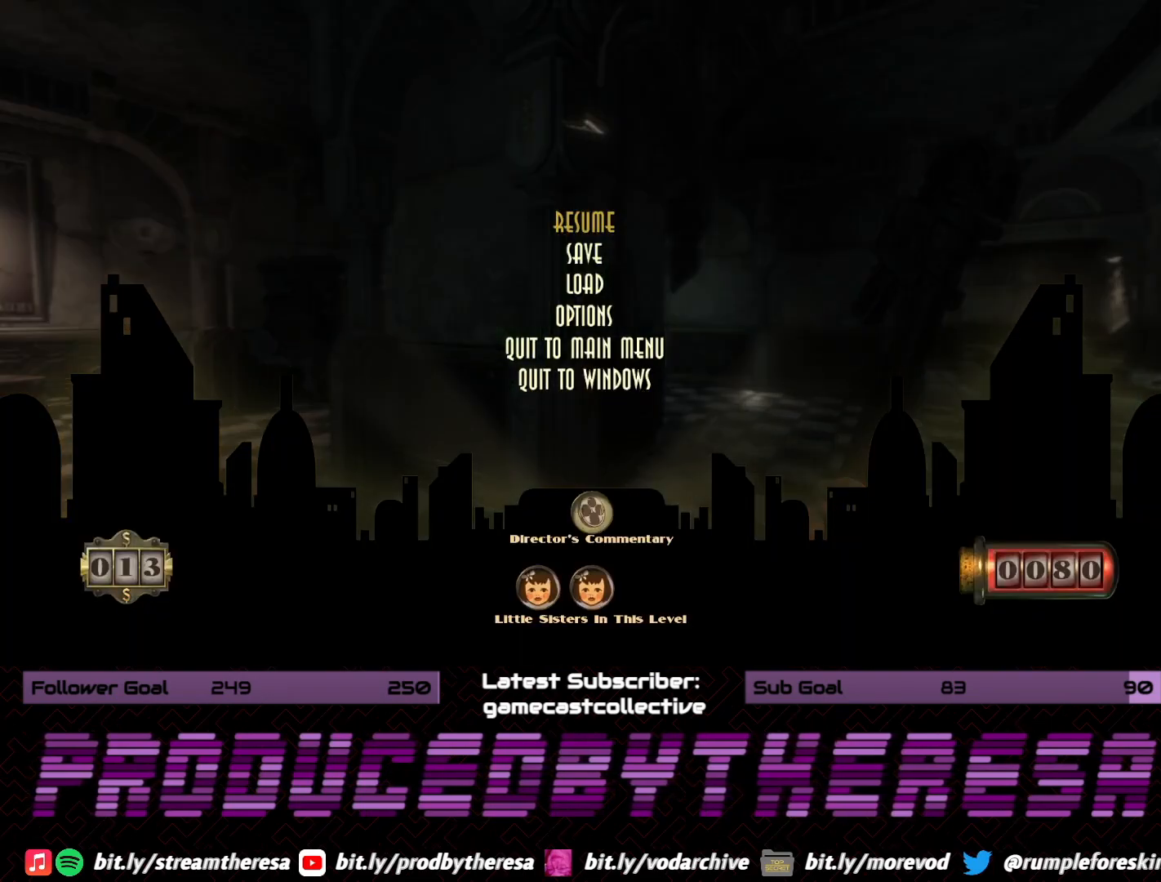
{"dt_ms": 500, "buttons": [], "left_stick": "center", "right_stick": "center", "events": []}
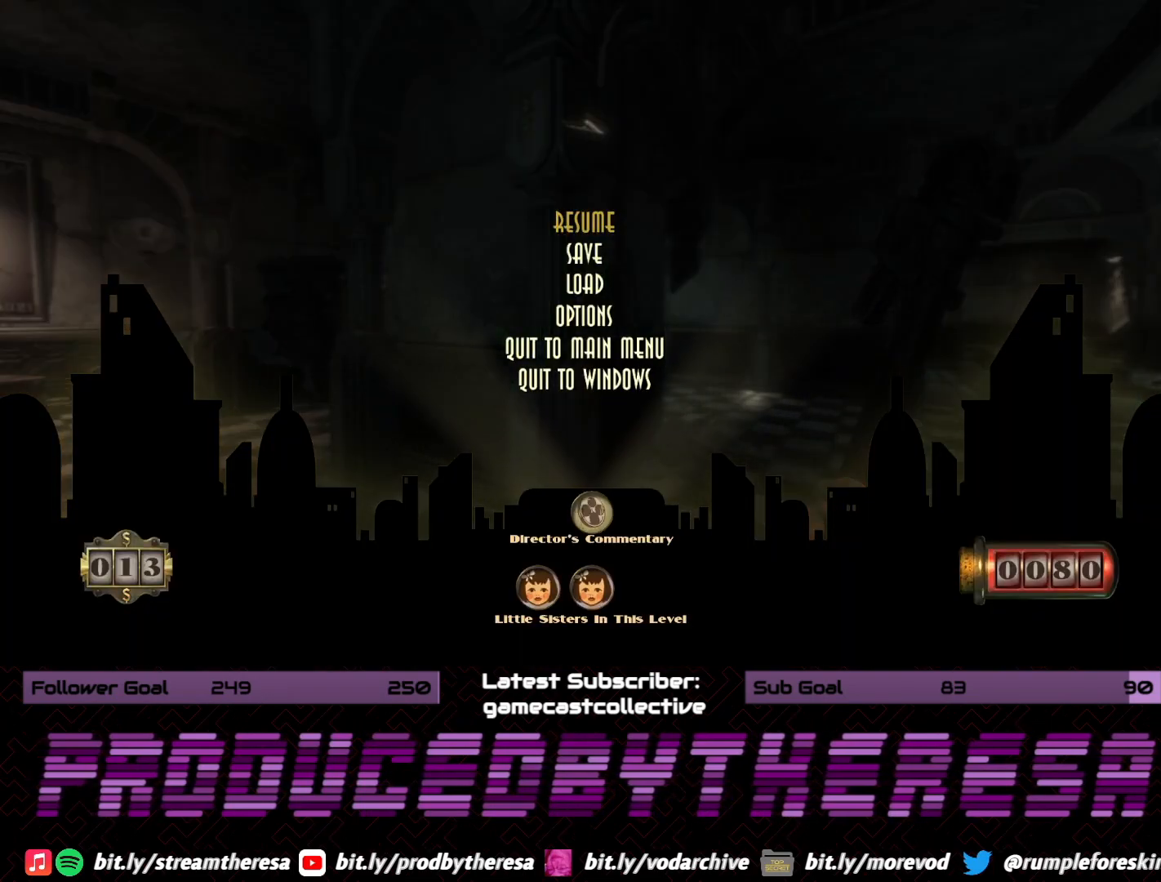
{"dt_ms": 500, "buttons": [], "left_stick": "center", "right_stick": "center", "events": [[183, "DPAD_DOWN", "down"], [267, "DPAD_DOWN", "up"], [383, "DPAD_DOWN", "down"], [500, "DPAD_DOWN", "up"]]}
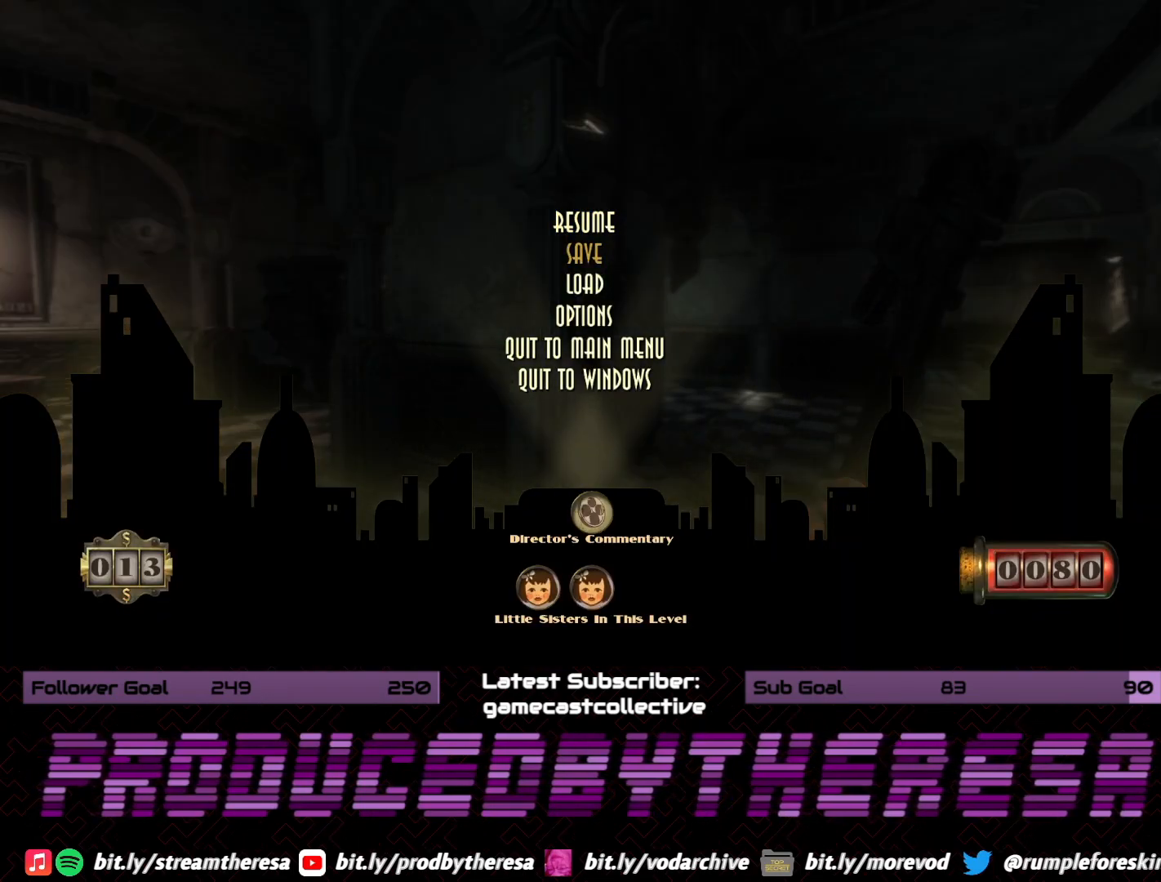
{"dt_ms": 500, "buttons": [], "left_stick": "center", "right_stick": "center", "events": [[383, "DPAD_UP", "down"], [467, "DPAD_UP", "up"]]}
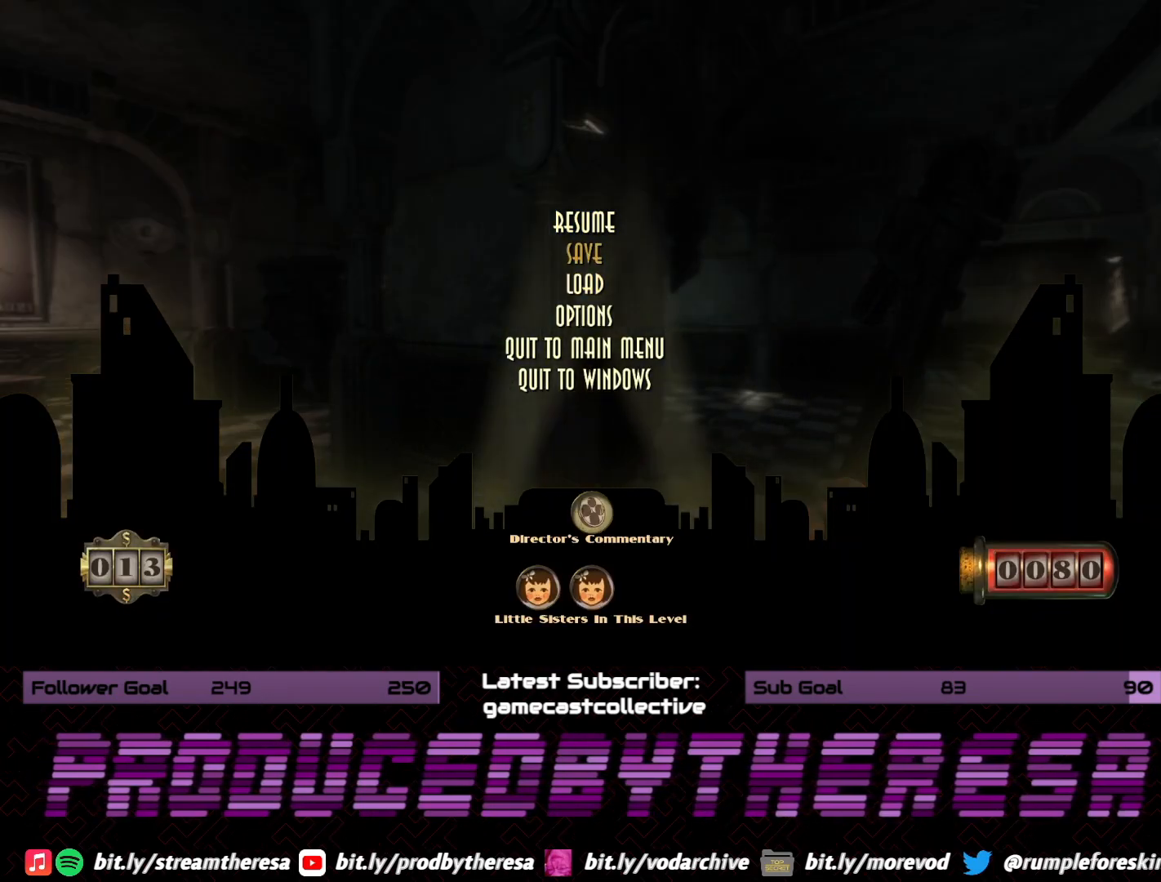
{"dt_ms": 500, "buttons": ["CROSS"], "left_stick": "center", "right_stick": "center", "events": [[100, "DPAD_UP", "down"], [167, "DPAD_UP", "up"], [417, "CROSS", "down"]]}
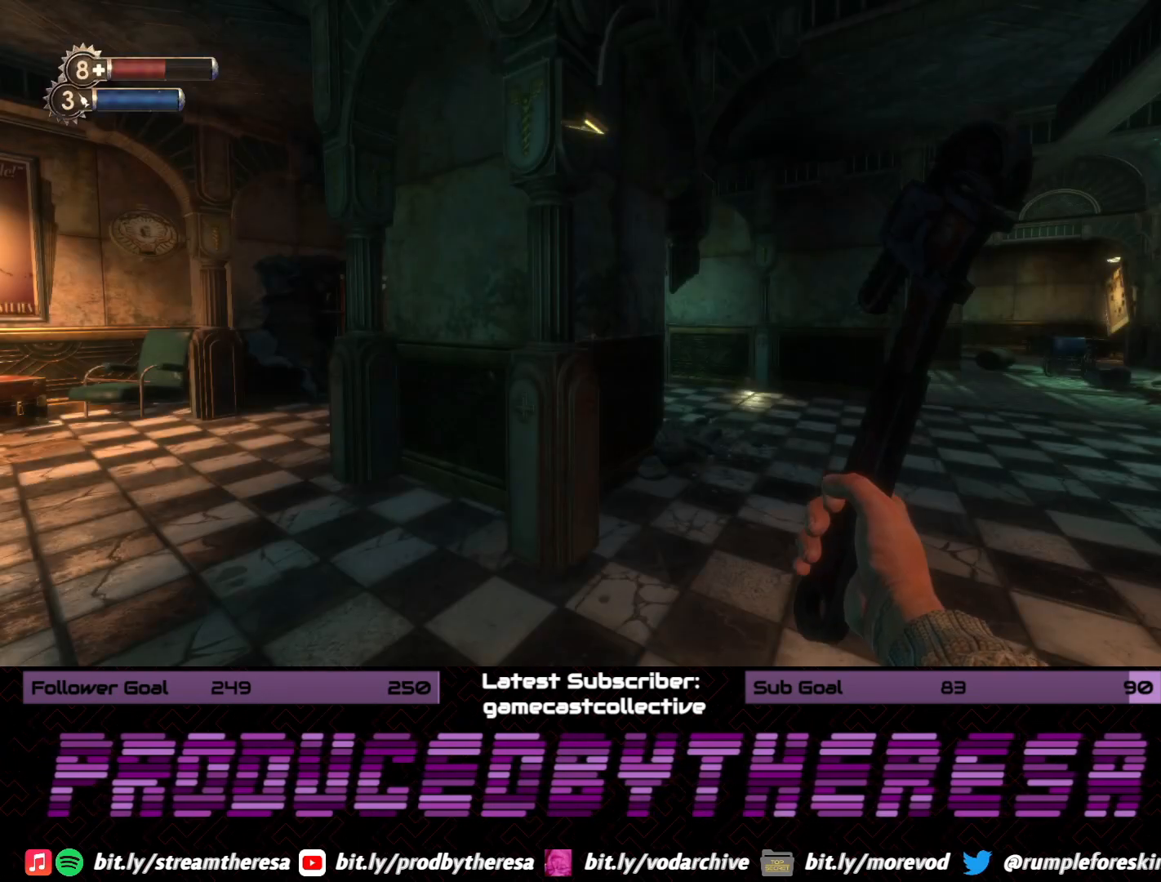
{"dt_ms": 500, "buttons": [], "left_stick": "left", "right_stick": "right", "events": [[17, "CROSS", "up"], [317, "left_stick", "left"], [450, "right_stick", "right"]]}
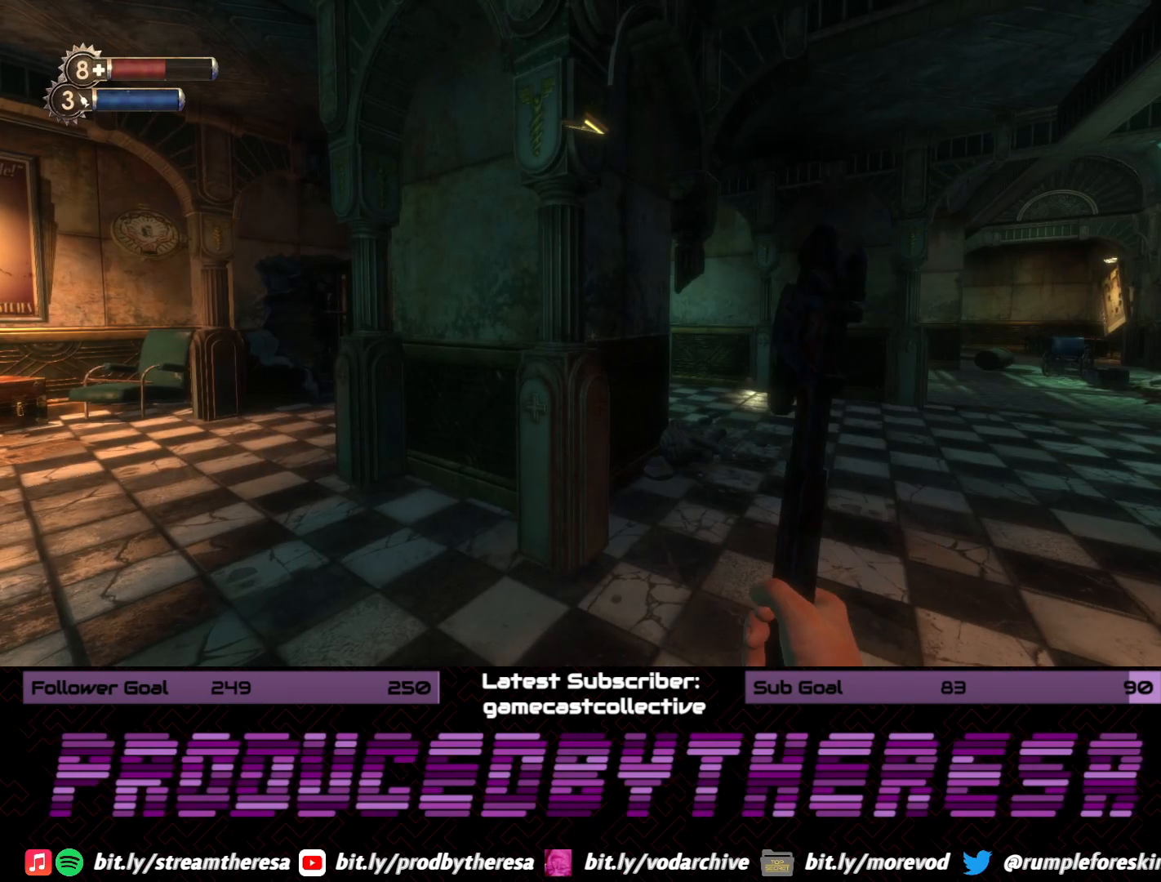
{"dt_ms": 500, "buttons": [], "left_stick": "center", "right_stick": "center", "events": [[150, "left_stick", "center"], [150, "right_stick", "center"]]}
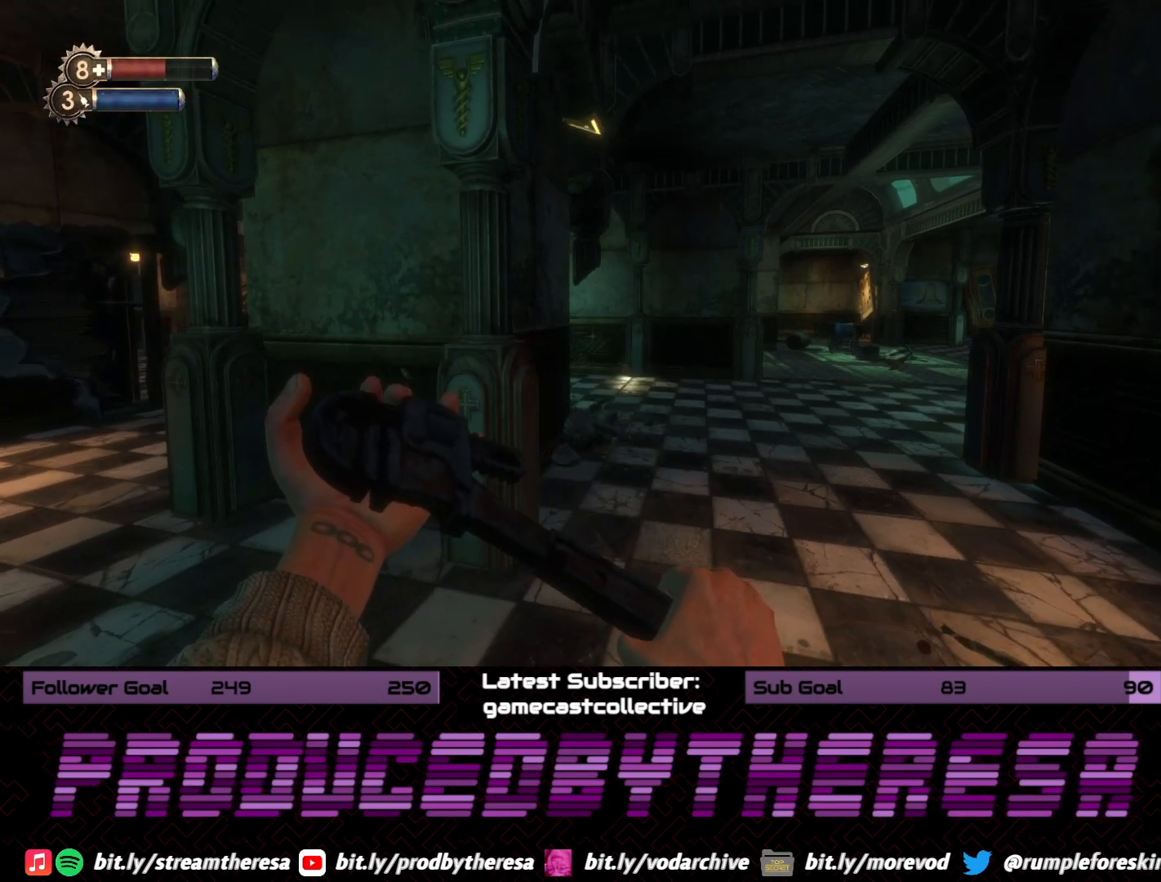
{"dt_ms": 500, "buttons": [], "left_stick": "center", "right_stick": "center", "events": [[117, "right_stick", "left"], [300, "right_stick", "center"]]}
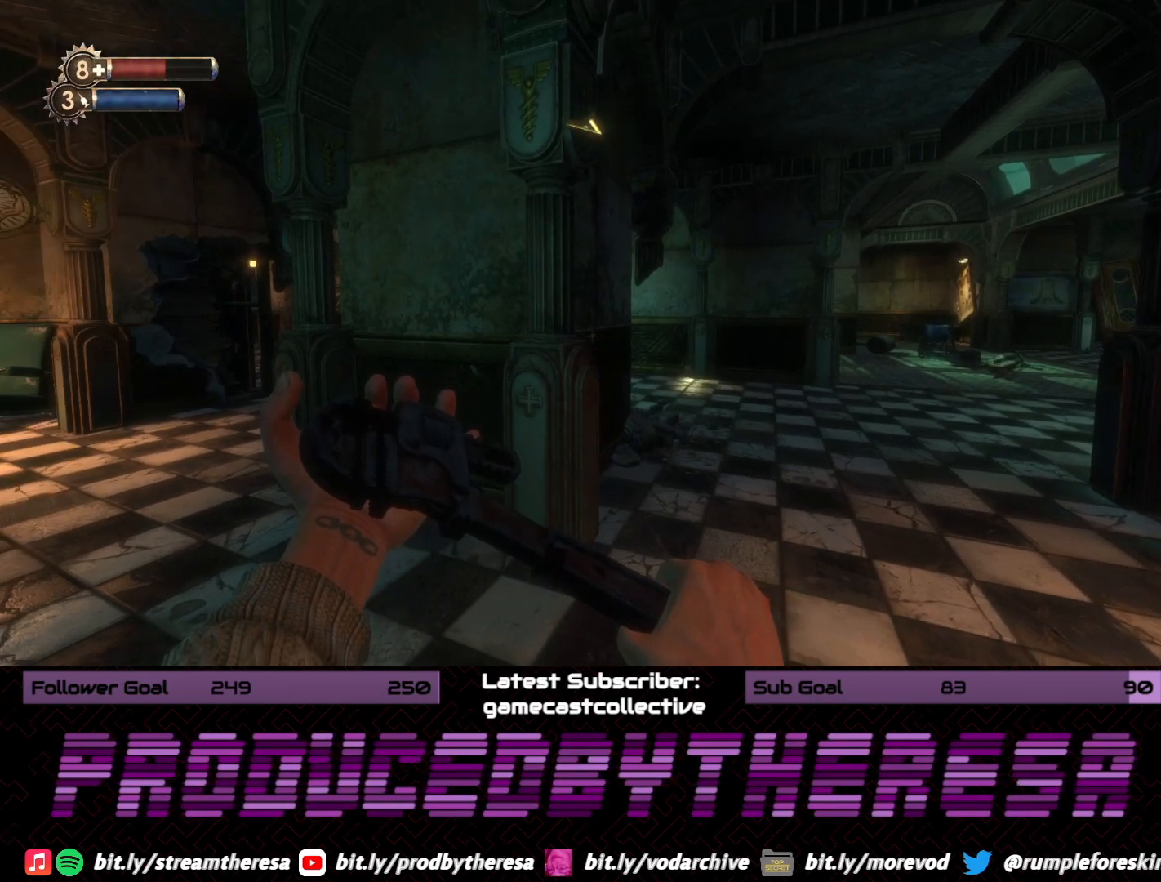
{"dt_ms": 500, "buttons": ["R1"], "left_stick": "center", "right_stick": "center", "events": [[233, "R1", "down"]]}